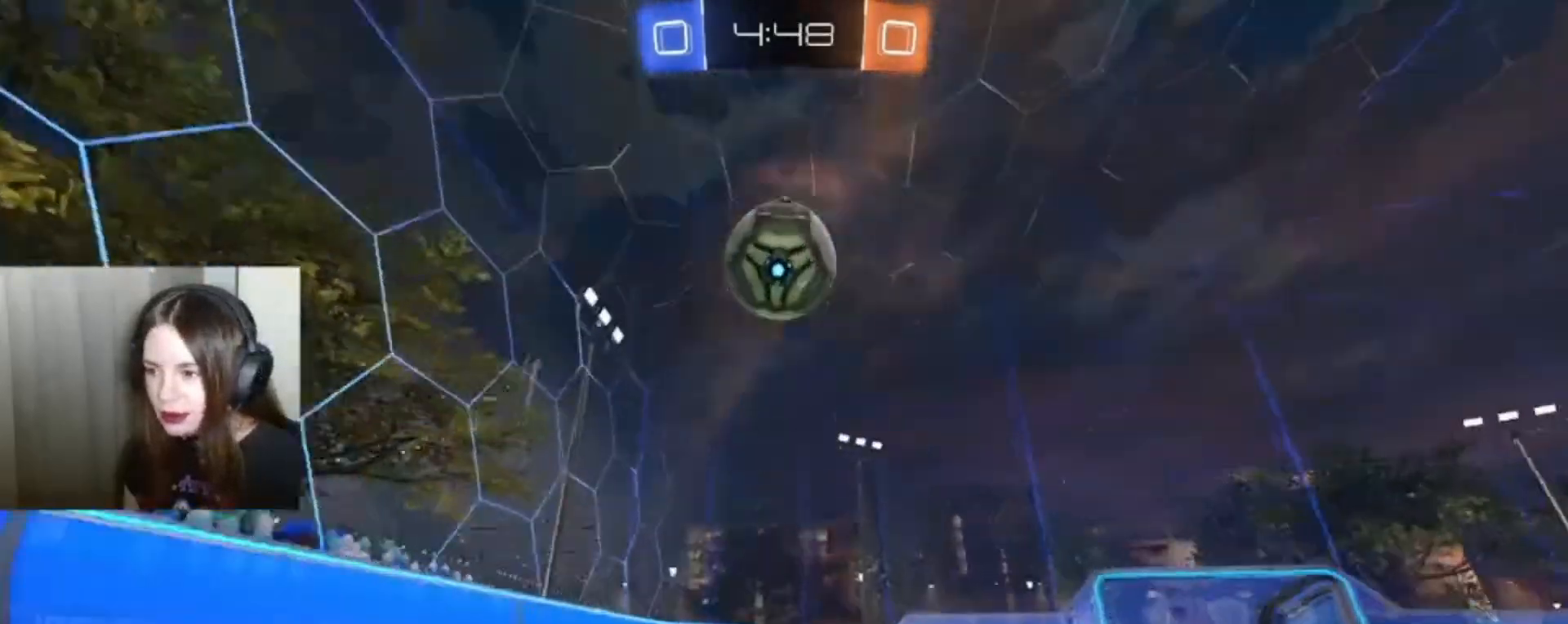
Gameplay with a controller (Xbox layout); each line is a JSON object with the inputs held at the frame after it. "events" lists button and stick changes between this image and that frame as [ms after this image, input, new state], when the widget could be followed in between.
{"buttons": ["B", "R2"], "left_stick": "center", "right_stick": "center", "events": [[33, "Y", "down"], [67, "left_stick", "center"], [167, "Y", "up"]]}
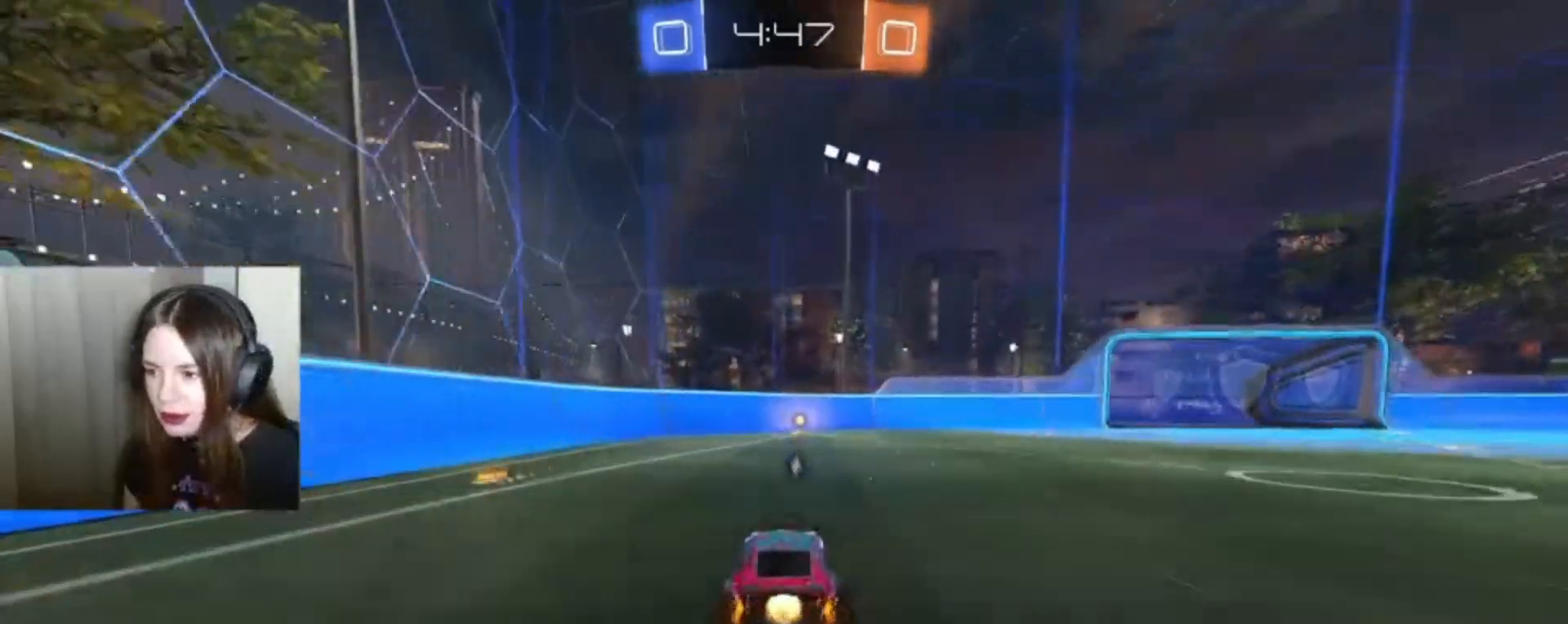
{"buttons": ["B", "R2"], "left_stick": "center", "right_stick": "center", "events": [[300, "Y", "down"], [433, "Y", "up"]]}
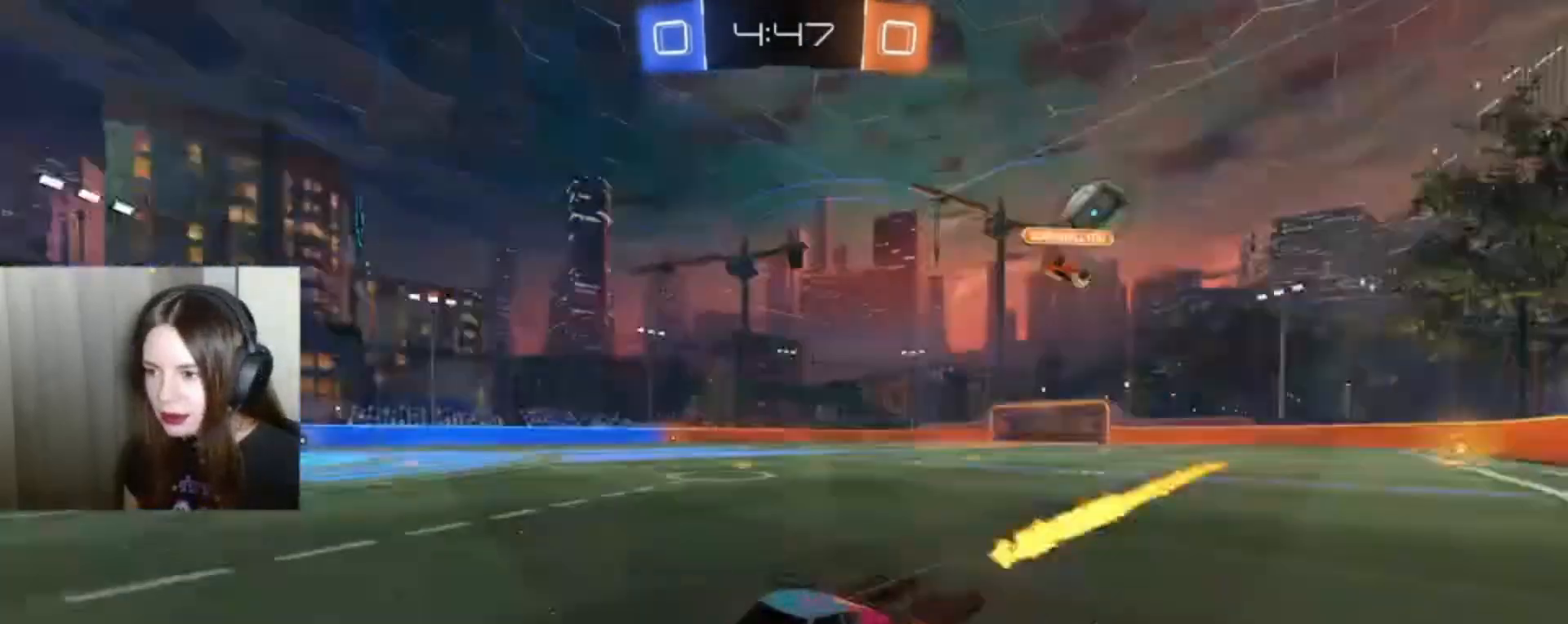
{"buttons": ["R2"], "left_stick": "right", "right_stick": "center", "events": [[33, "B", "up"], [233, "left_stick", "right"], [267, "X", "down"], [367, "X", "up"]]}
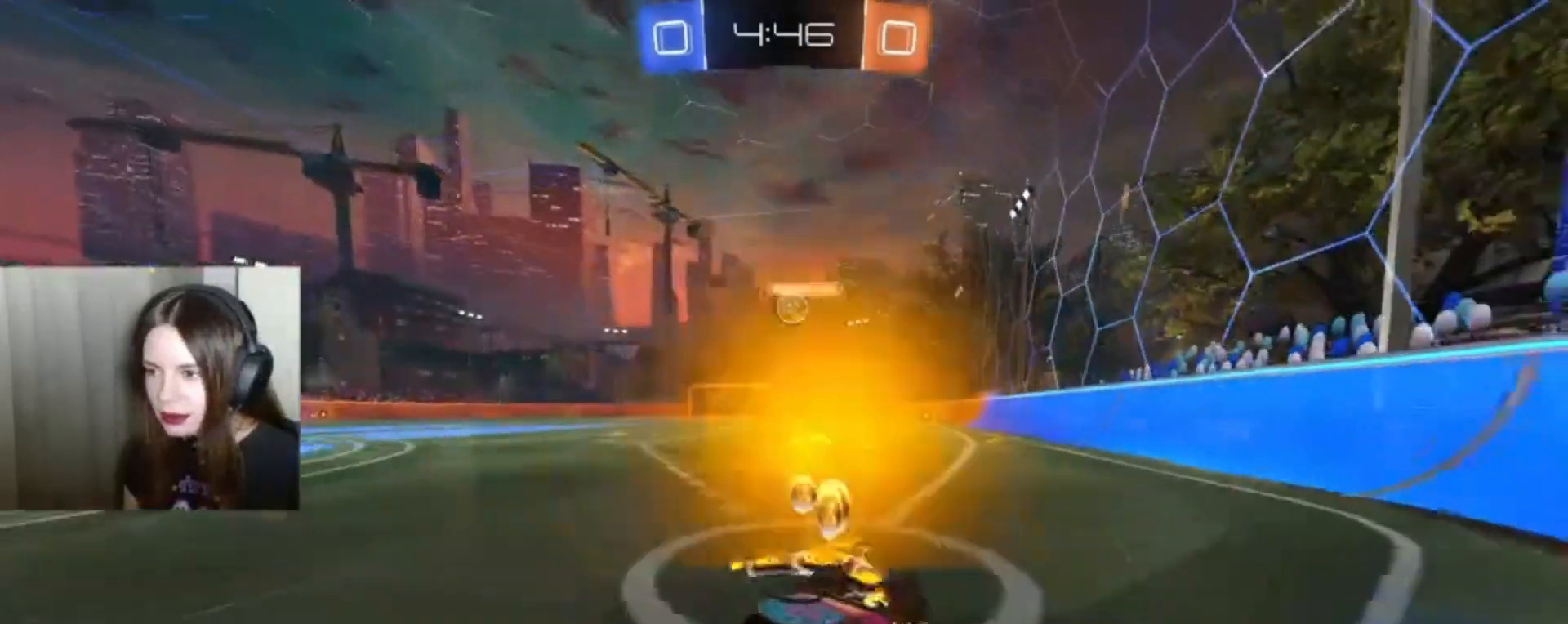
{"buttons": [], "left_stick": "right", "right_stick": "center", "events": [[33, "R2", "up"]]}
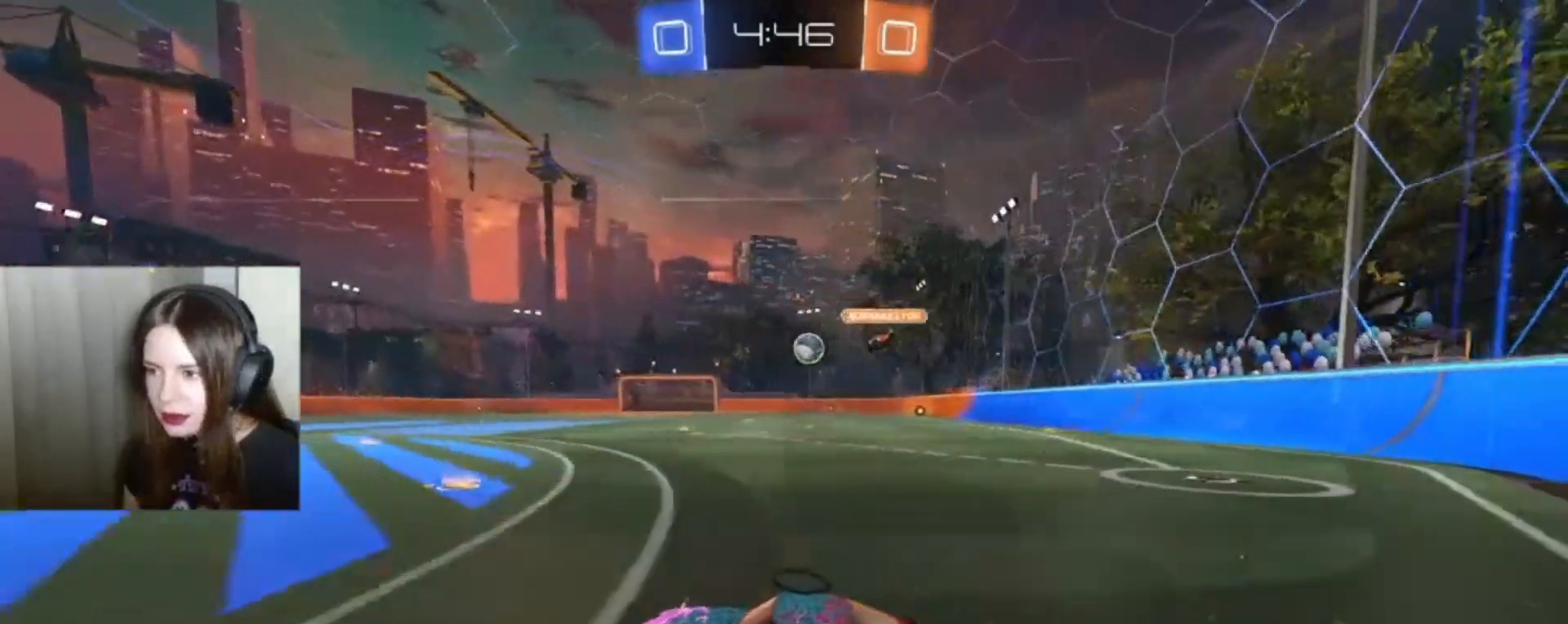
{"buttons": [], "left_stick": "right", "right_stick": "center", "events": [[133, "L2", "down"], [267, "L2", "up"]]}
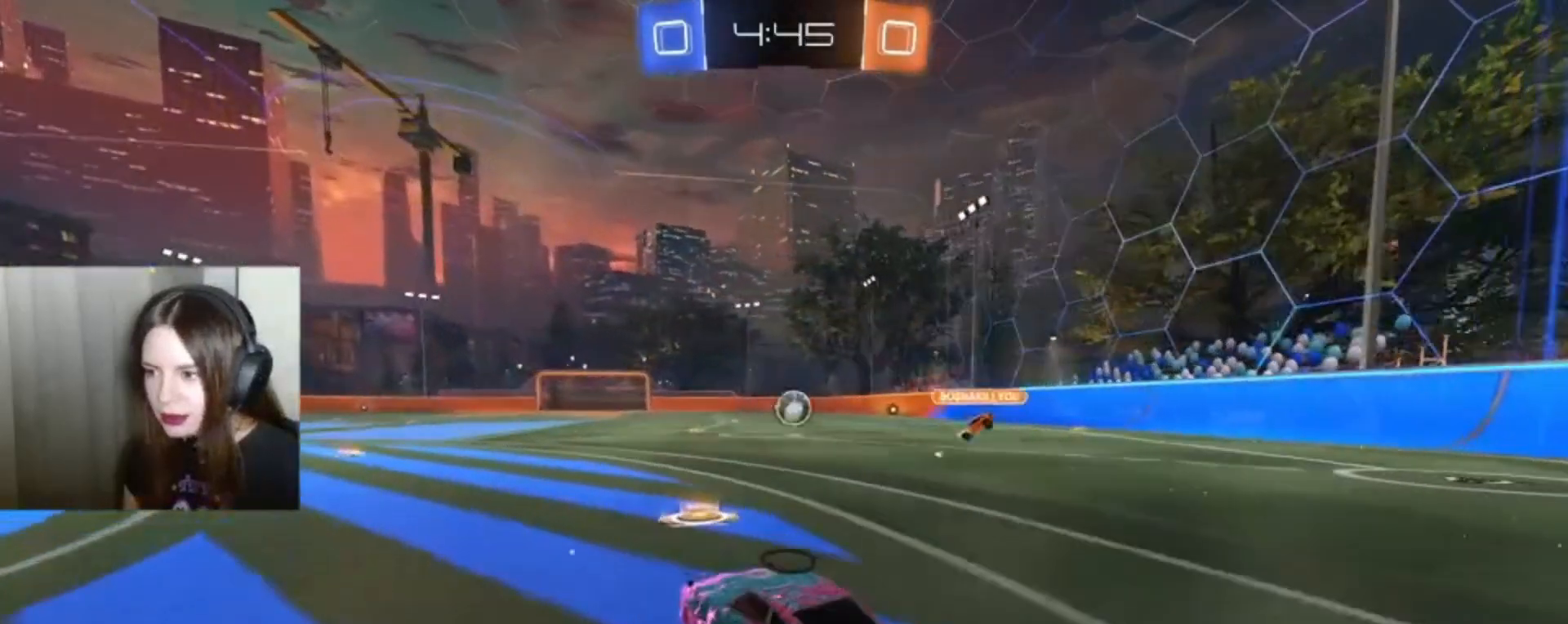
{"buttons": ["B", "R2"], "left_stick": "center", "right_stick": "center", "events": [[33, "R2", "down"], [233, "R2", "up"], [267, "left_stick", "center"], [367, "R2", "down"], [500, "B", "down"]]}
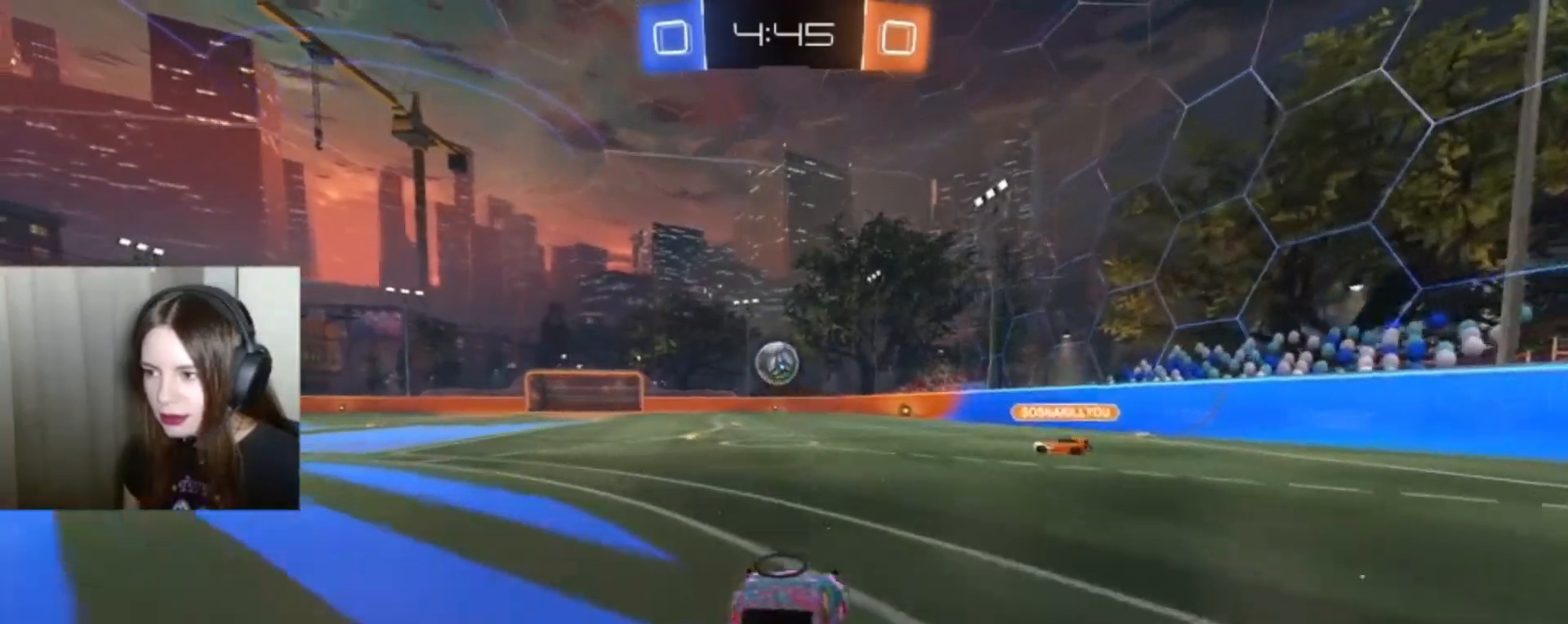
{"buttons": ["B", "R2"], "left_stick": "down", "right_stick": "center", "events": [[67, "left_stick", "left"], [133, "left_stick", "center"], [233, "B", "up"], [233, "left_stick", "left"], [367, "left_stick", "center"], [467, "B", "down"], [500, "left_stick", "down"]]}
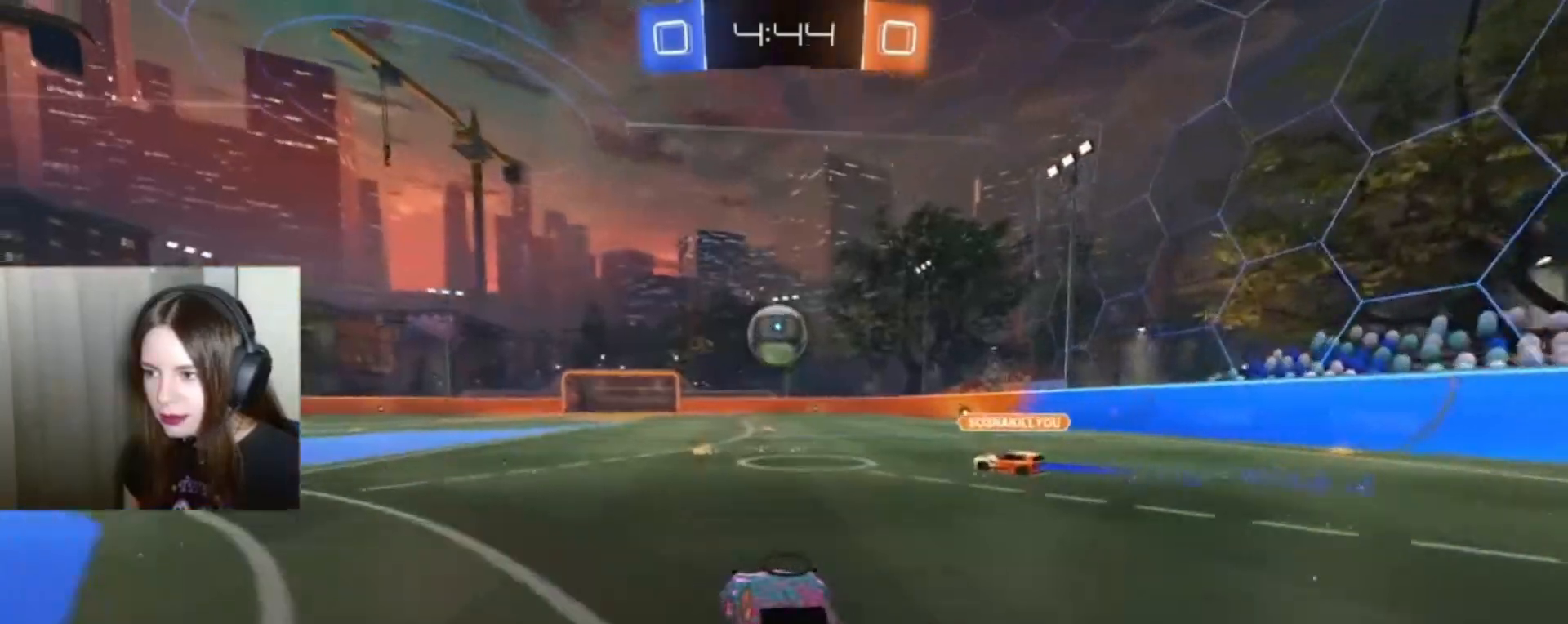
{"buttons": ["A", "B", "L1", "R2"], "left_stick": "up-left", "right_stick": "center", "events": [[33, "A", "down"], [200, "left_stick", "center"], [267, "A", "up"], [300, "B", "up"], [400, "left_stick", "up-left"], [433, "B", "down"], [433, "L1", "down"], [467, "A", "down"]]}
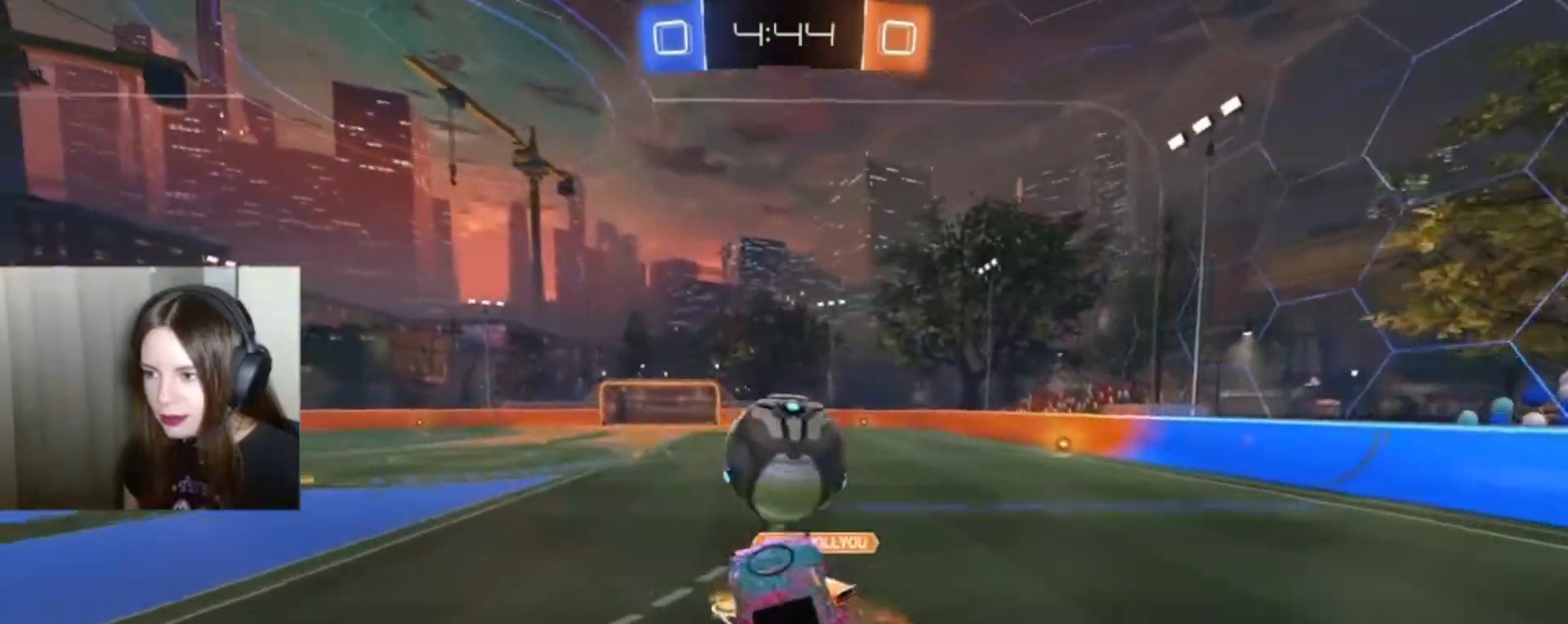
{"buttons": ["R2"], "left_stick": "center", "right_stick": "center", "events": [[67, "A", "up"], [133, "B", "up"], [167, "L1", "up"], [267, "left_stick", "up"], [367, "left_stick", "center"]]}
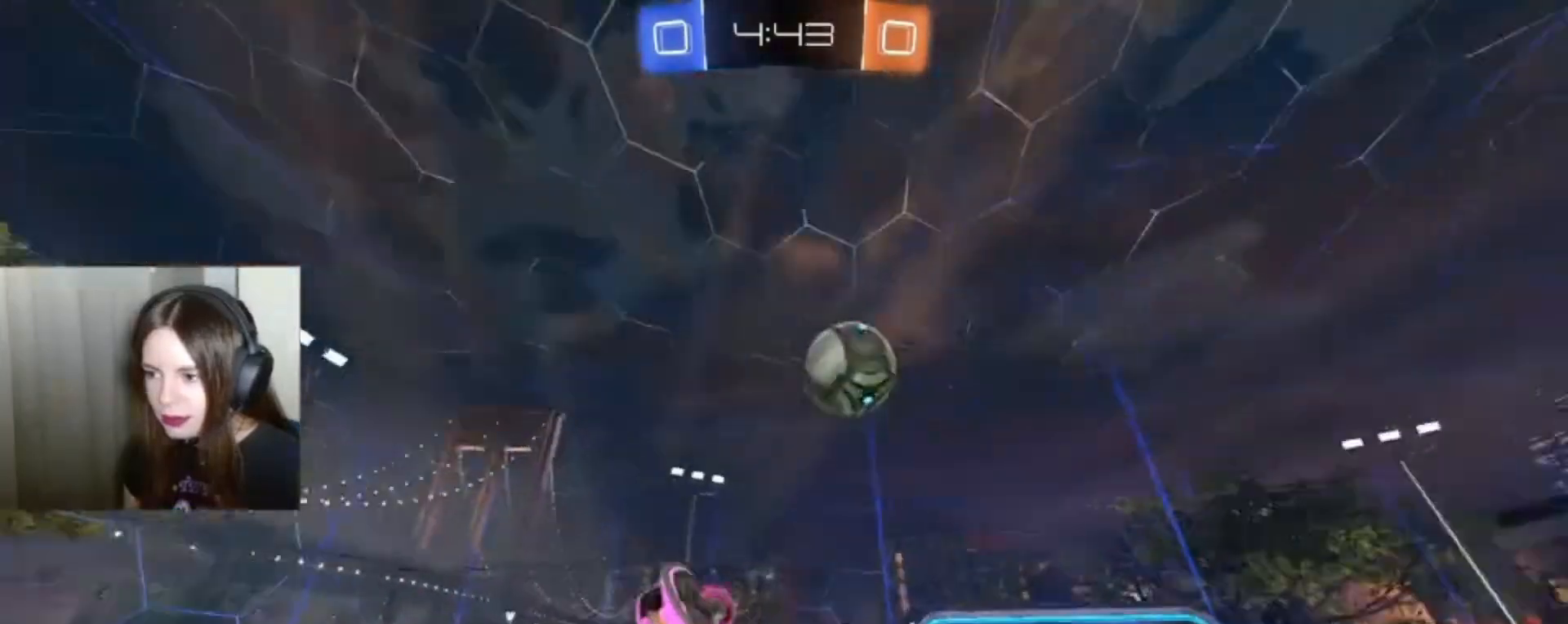
{"buttons": ["R2"], "left_stick": "left", "right_stick": "center", "events": [[233, "R2", "up"], [233, "left_stick", "left"], [300, "R2", "down"]]}
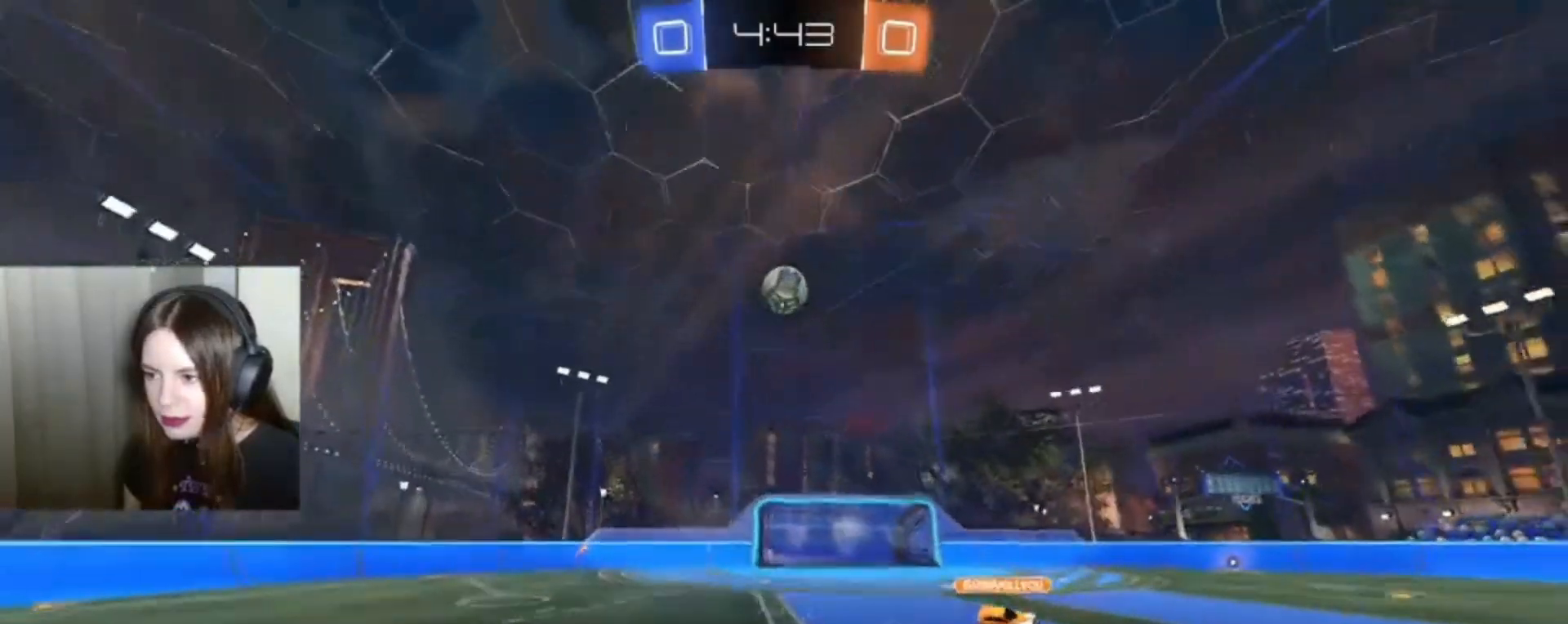
{"buttons": ["R2"], "left_stick": "left", "right_stick": "center", "events": []}
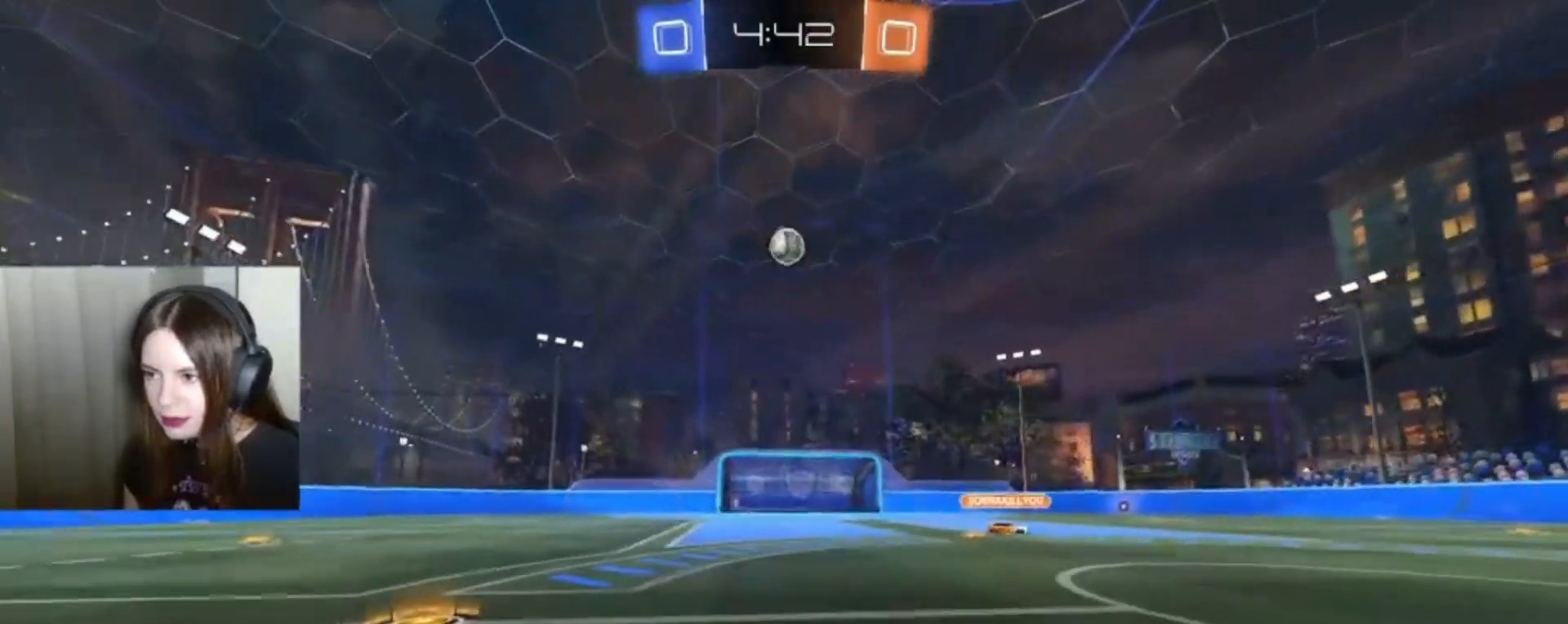
{"buttons": ["B", "R2"], "left_stick": "right", "right_stick": "center", "events": [[167, "B", "down"], [300, "left_stick", "center"], [400, "left_stick", "right"]]}
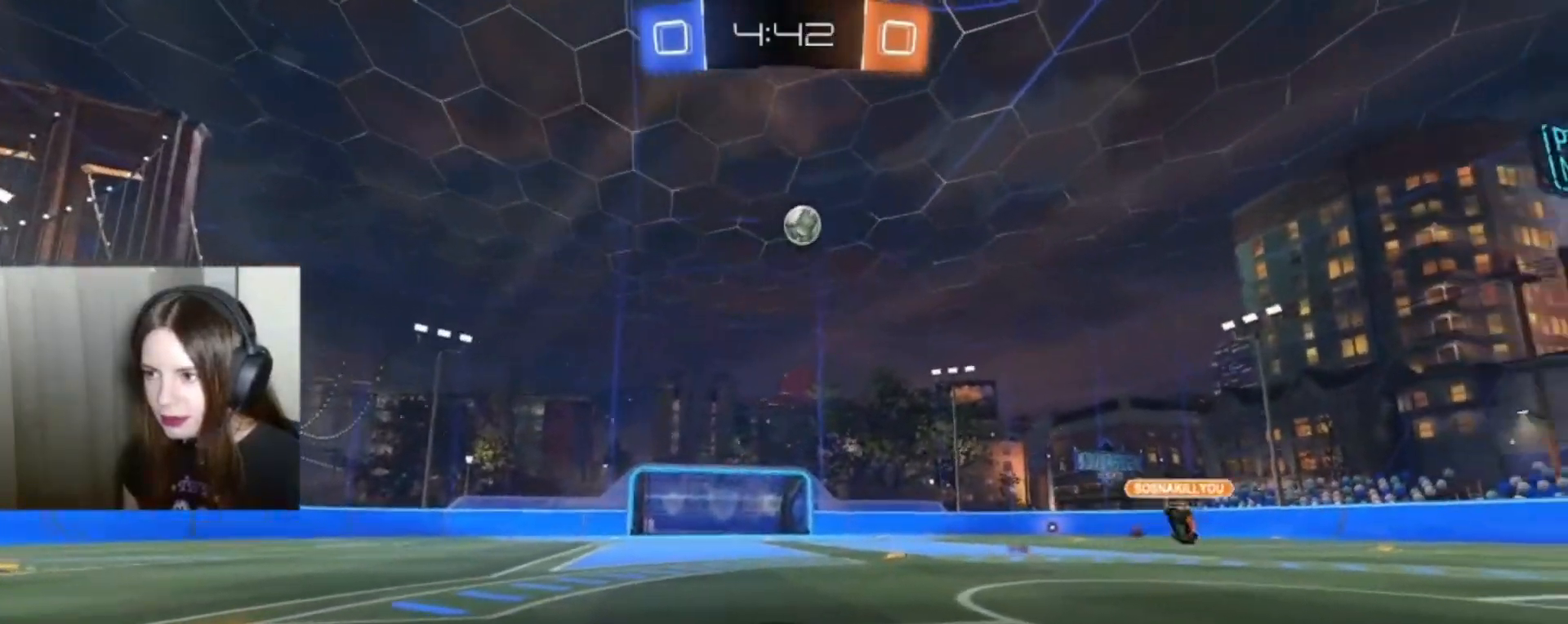
{"buttons": ["B", "R2"], "left_stick": "center", "right_stick": "center", "events": [[67, "left_stick", "center"], [333, "B", "up"], [500, "B", "down"]]}
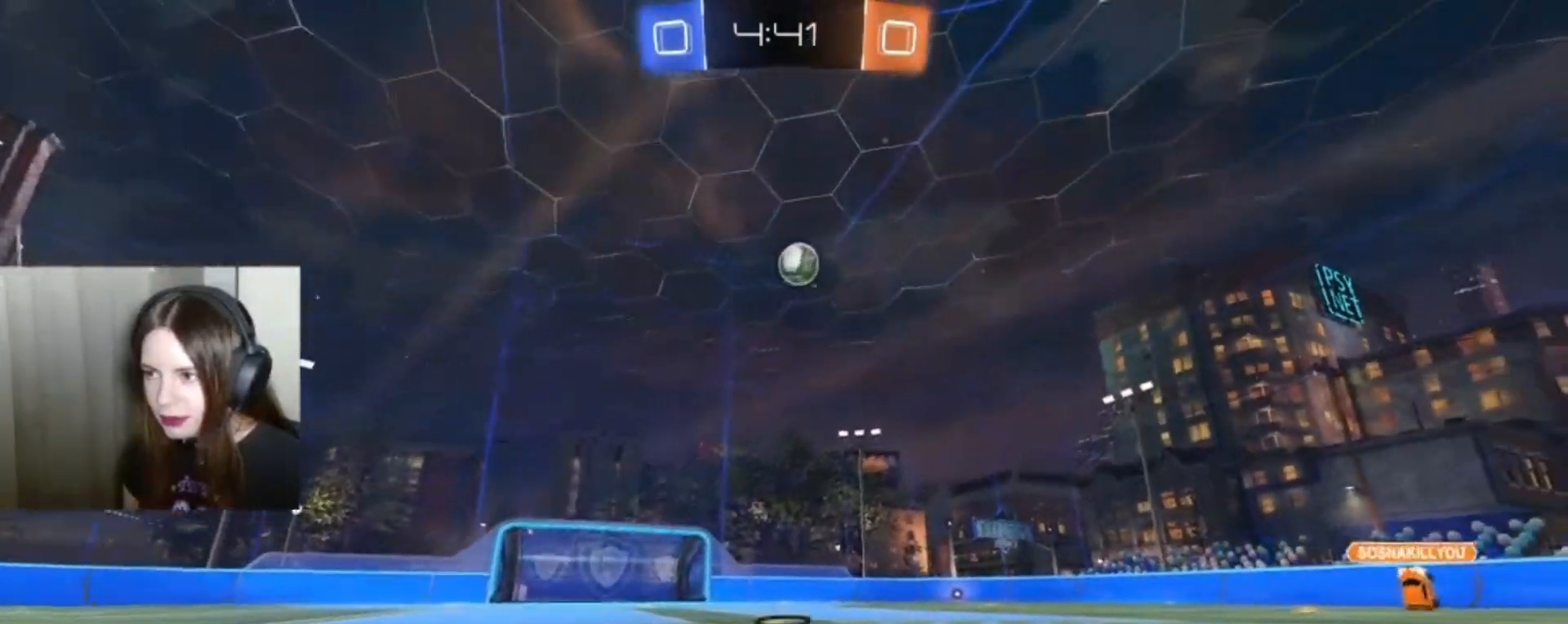
{"buttons": ["R2"], "left_stick": "center", "right_stick": "center", "events": [[333, "B", "up"], [433, "left_stick", "right"], [500, "left_stick", "center"]]}
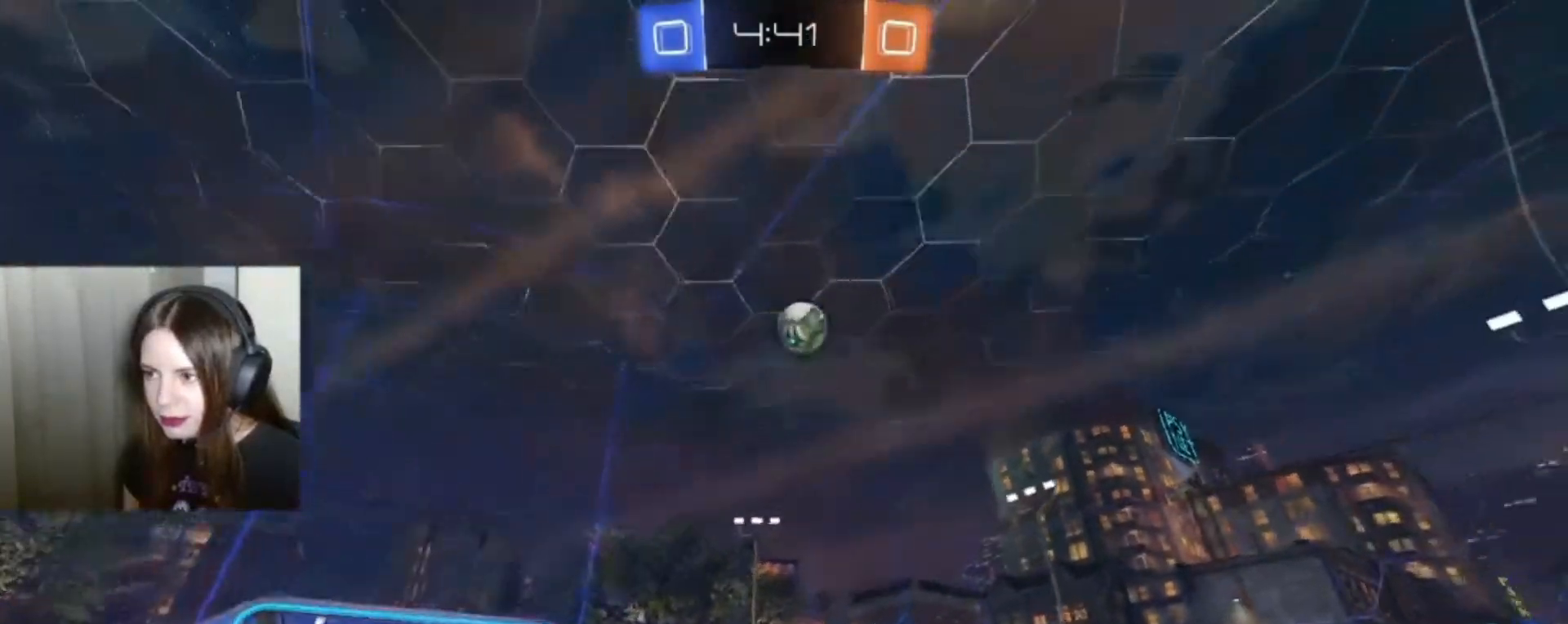
{"buttons": ["R2"], "left_stick": "right", "right_stick": "center", "events": [[500, "left_stick", "right"]]}
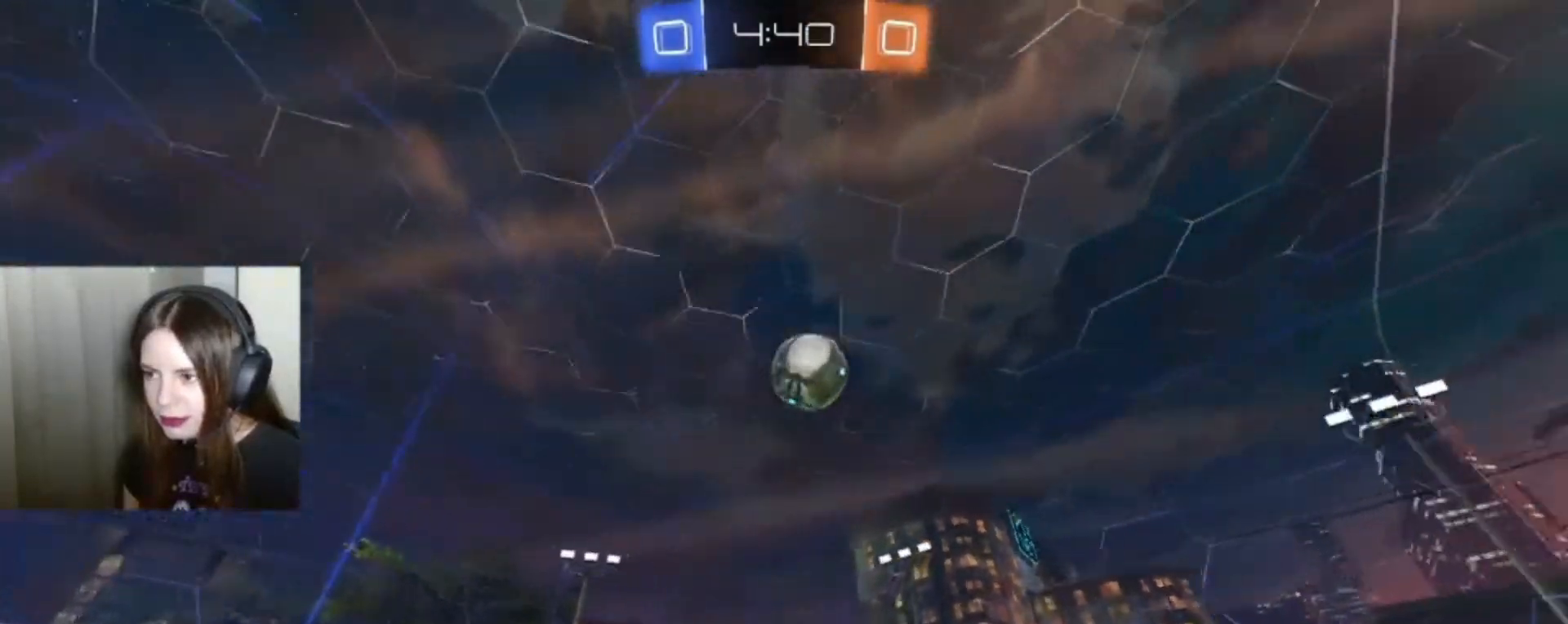
{"buttons": [], "left_stick": "right", "right_stick": "center", "events": [[67, "B", "down"], [167, "left_stick", "center"], [200, "B", "up"], [400, "R2", "up"], [500, "left_stick", "right"]]}
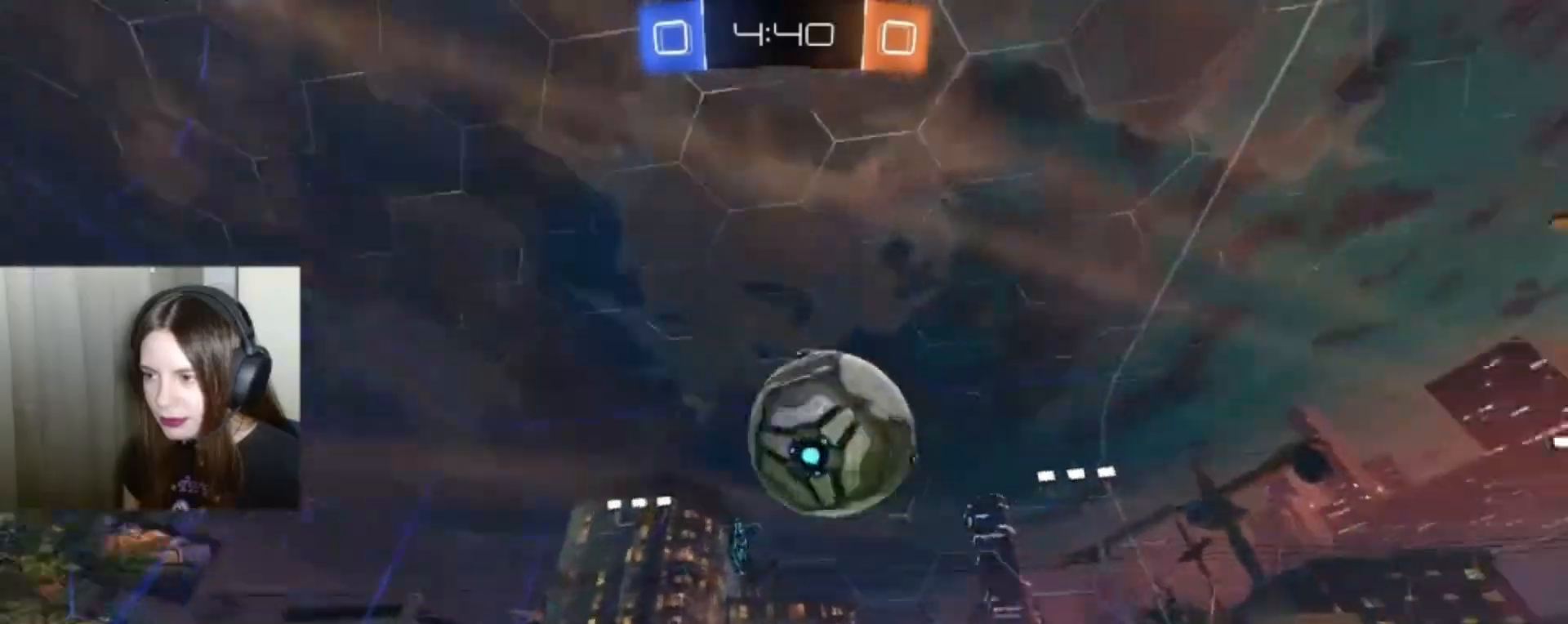
{"buttons": ["R2"], "left_stick": "center", "right_stick": "center", "events": [[400, "R2", "down"], [400, "left_stick", "center"]]}
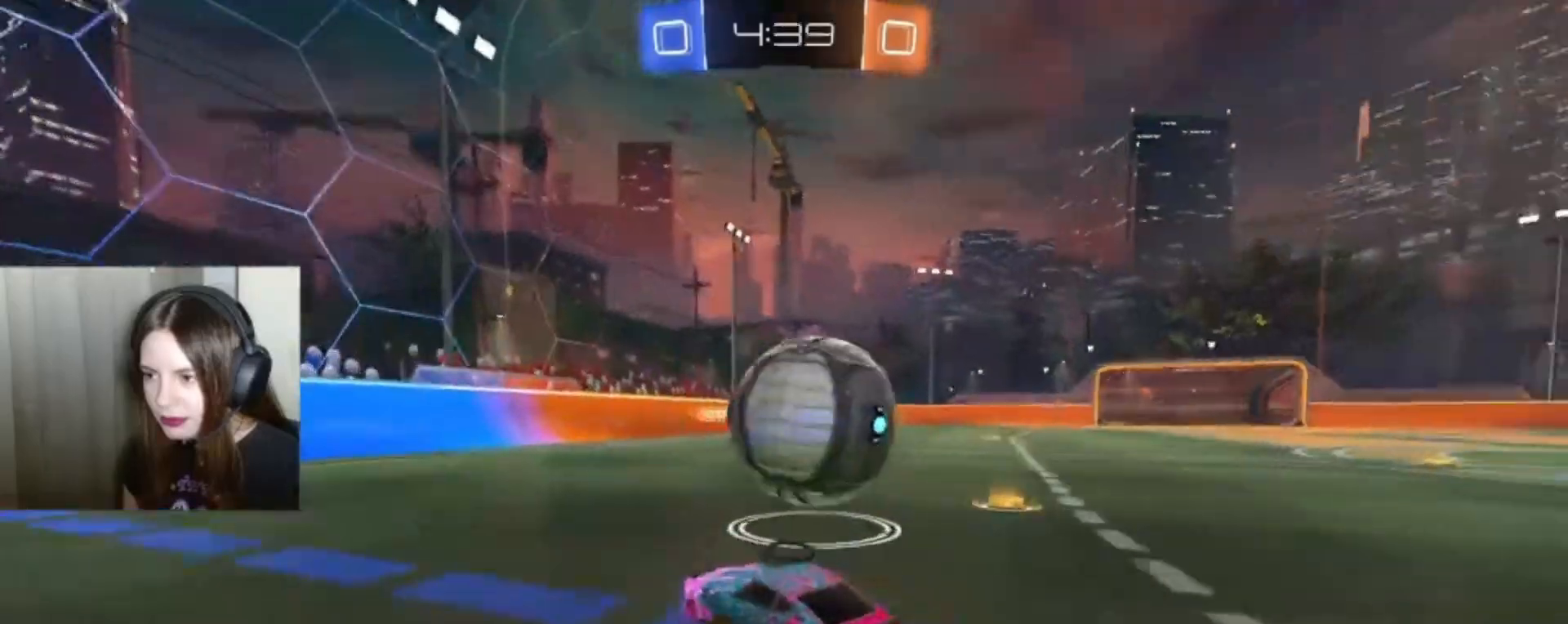
{"buttons": ["B", "R2"], "left_stick": "center", "right_stick": "center", "events": [[133, "left_stick", "right"], [267, "left_stick", "center"], [400, "B", "down"]]}
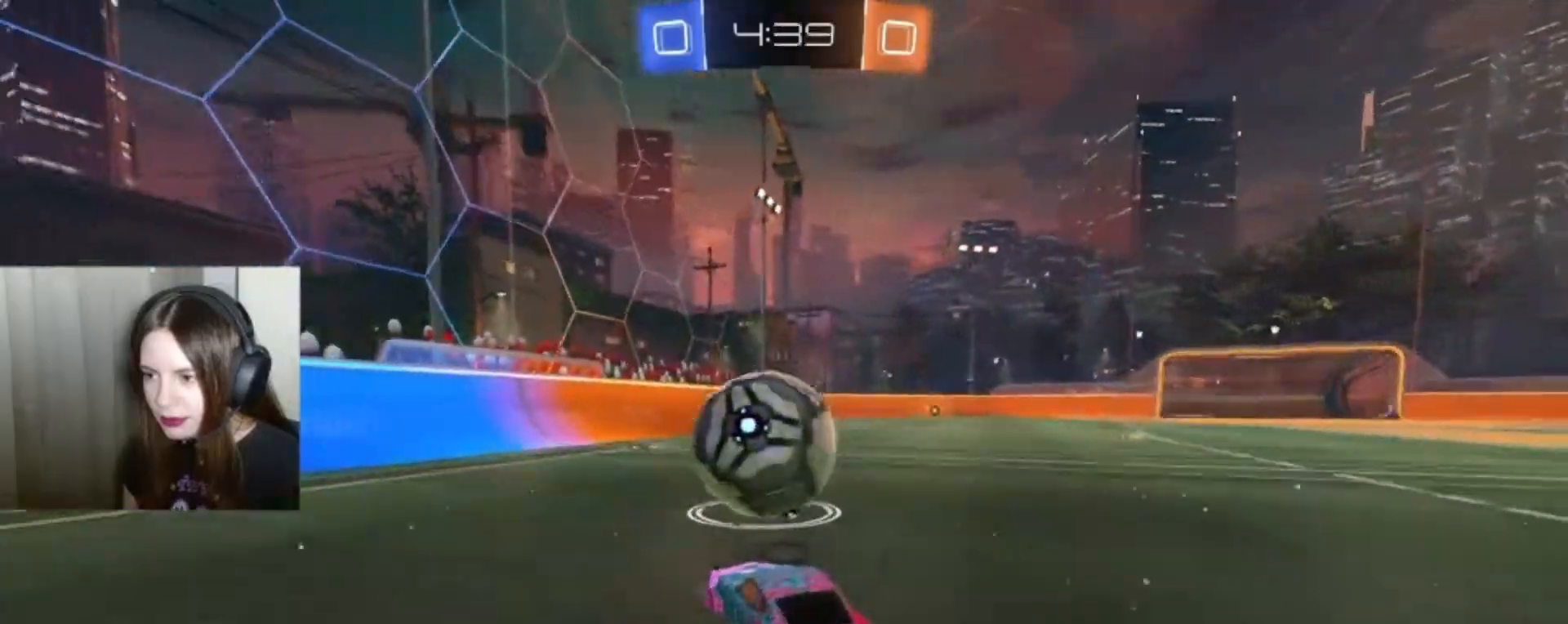
{"buttons": ["L1", "R2"], "left_stick": "up", "right_stick": "center", "events": [[67, "left_stick", "down"], [100, "A", "down"], [200, "B", "up"], [233, "A", "up"], [267, "left_stick", "up"], [300, "L1", "down"], [333, "A", "down"], [333, "B", "down"], [433, "A", "up"], [433, "B", "up"]]}
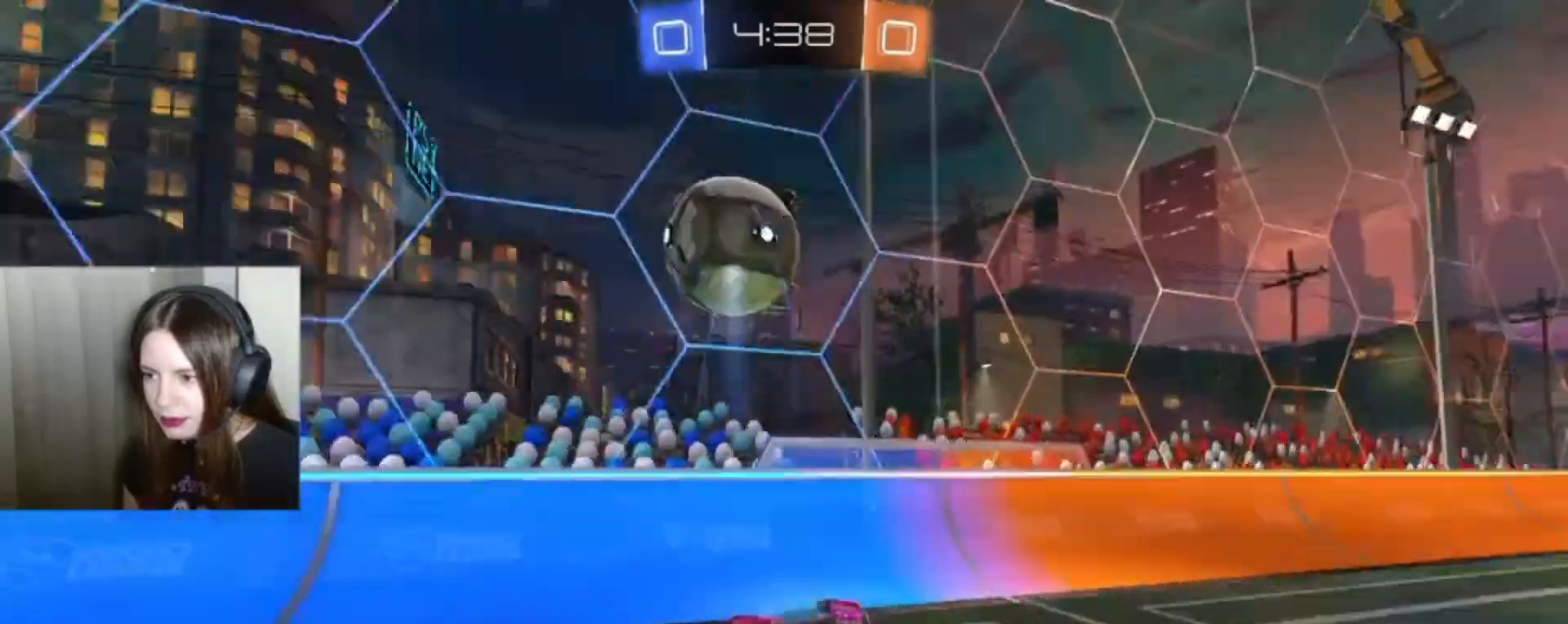
{"buttons": ["R2"], "left_stick": "right", "right_stick": "center", "events": [[67, "L1", "up"], [200, "R2", "up"], [200, "left_stick", "center"], [333, "left_stick", "right"], [367, "R2", "down"]]}
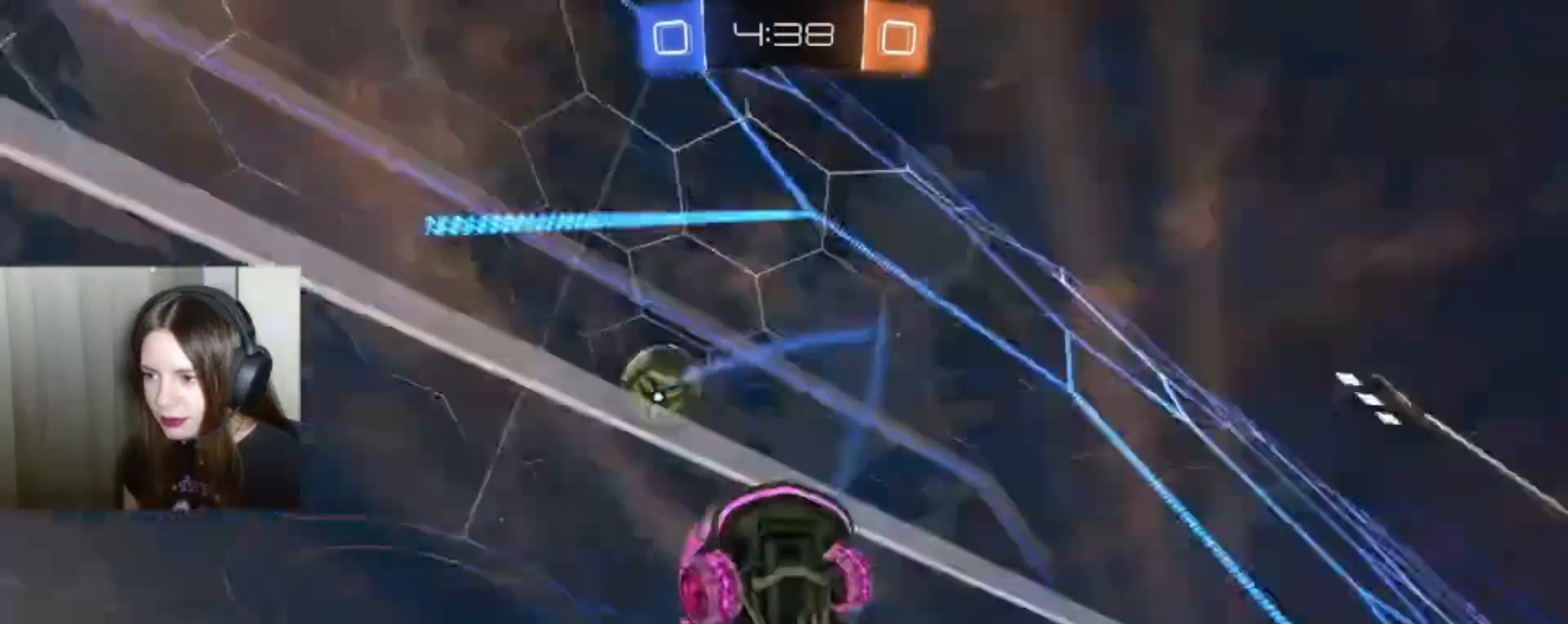
{"buttons": ["R2"], "left_stick": "right", "right_stick": "center", "events": [[67, "X", "down"], [467, "X", "up"]]}
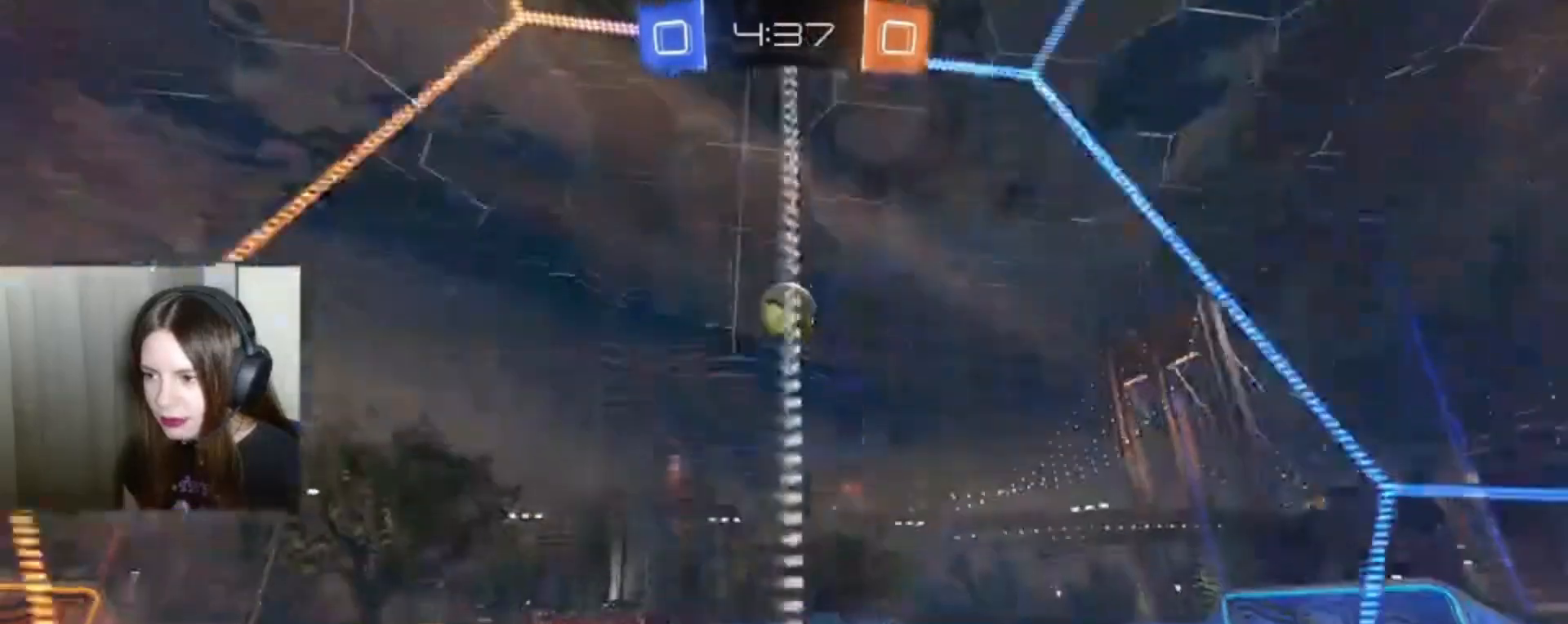
{"buttons": ["B", "R2"], "left_stick": "right", "right_stick": "center", "events": [[433, "B", "down"]]}
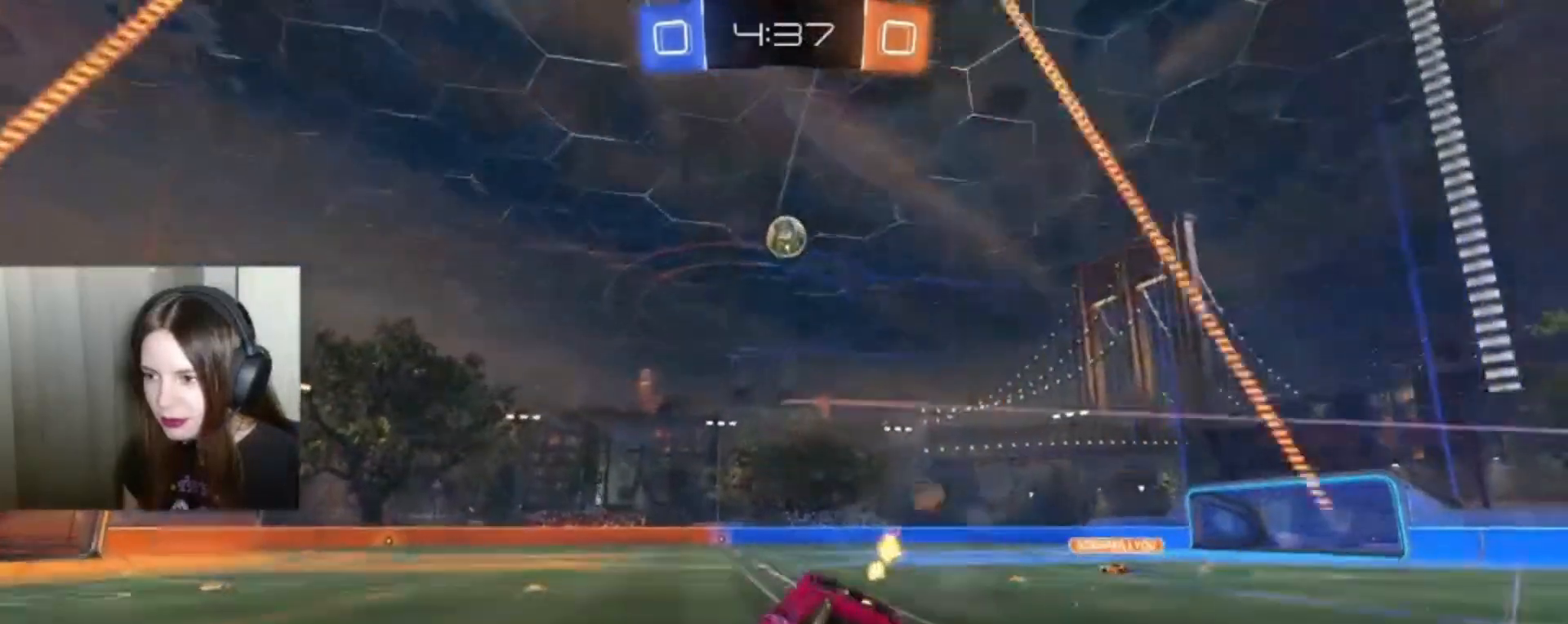
{"buttons": ["B", "R2"], "left_stick": "center", "right_stick": "center", "events": [[267, "left_stick", "center"]]}
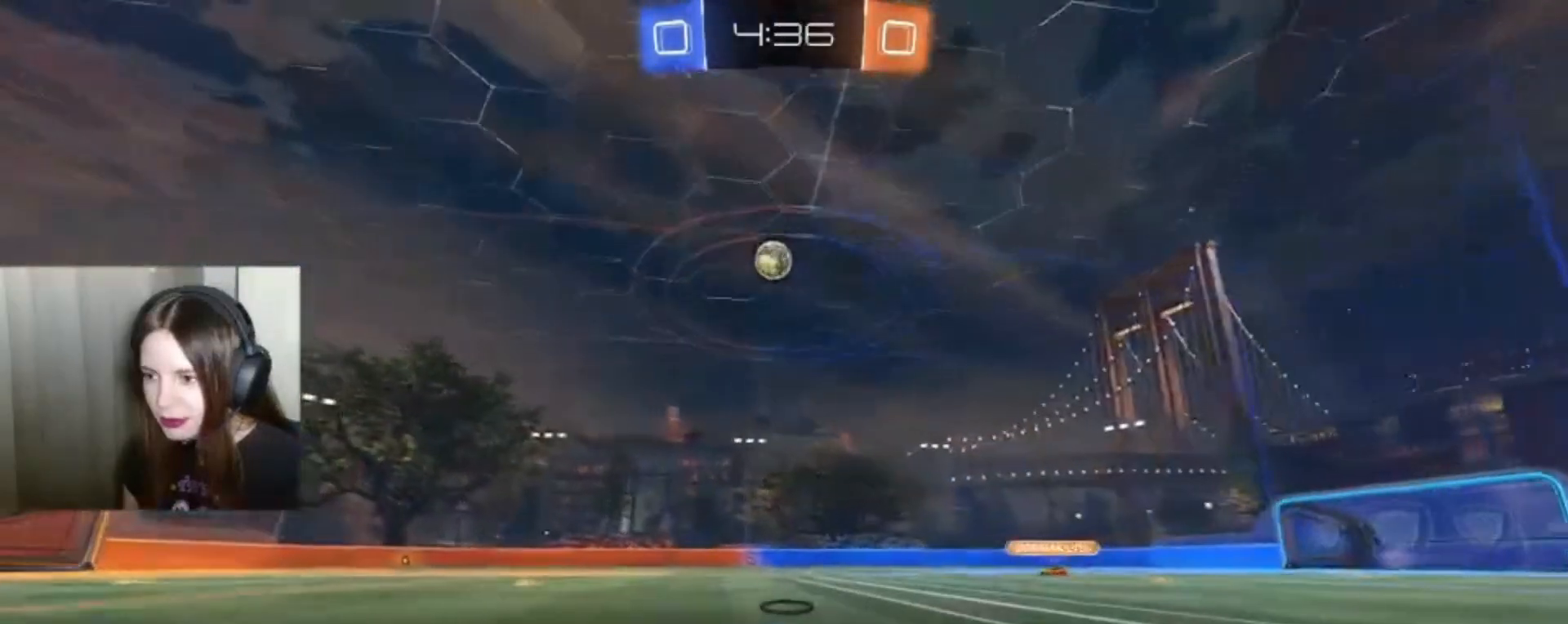
{"buttons": ["B", "R2"], "left_stick": "center", "right_stick": "center", "events": [[233, "Y", "down"], [333, "Y", "up"]]}
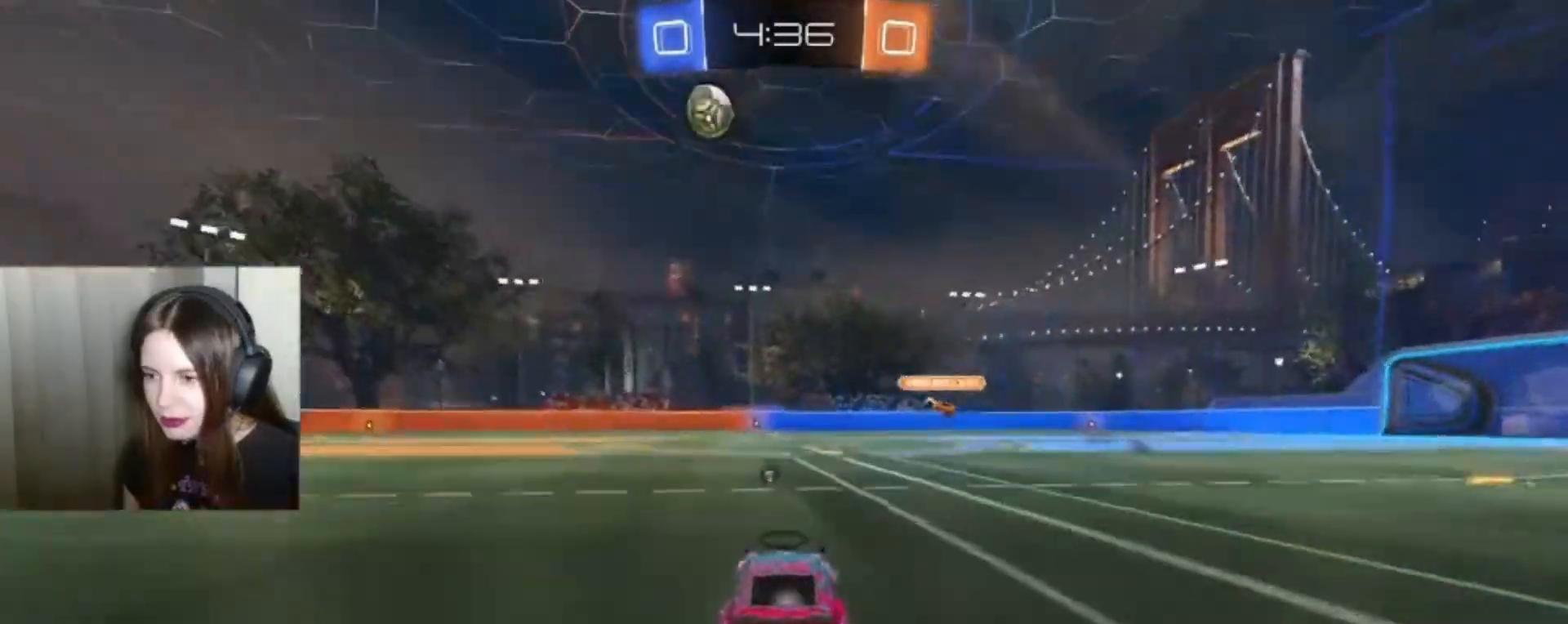
{"buttons": ["B", "R2"], "left_stick": "center", "right_stick": "center", "events": [[233, "left_stick", "right"], [367, "left_stick", "center"]]}
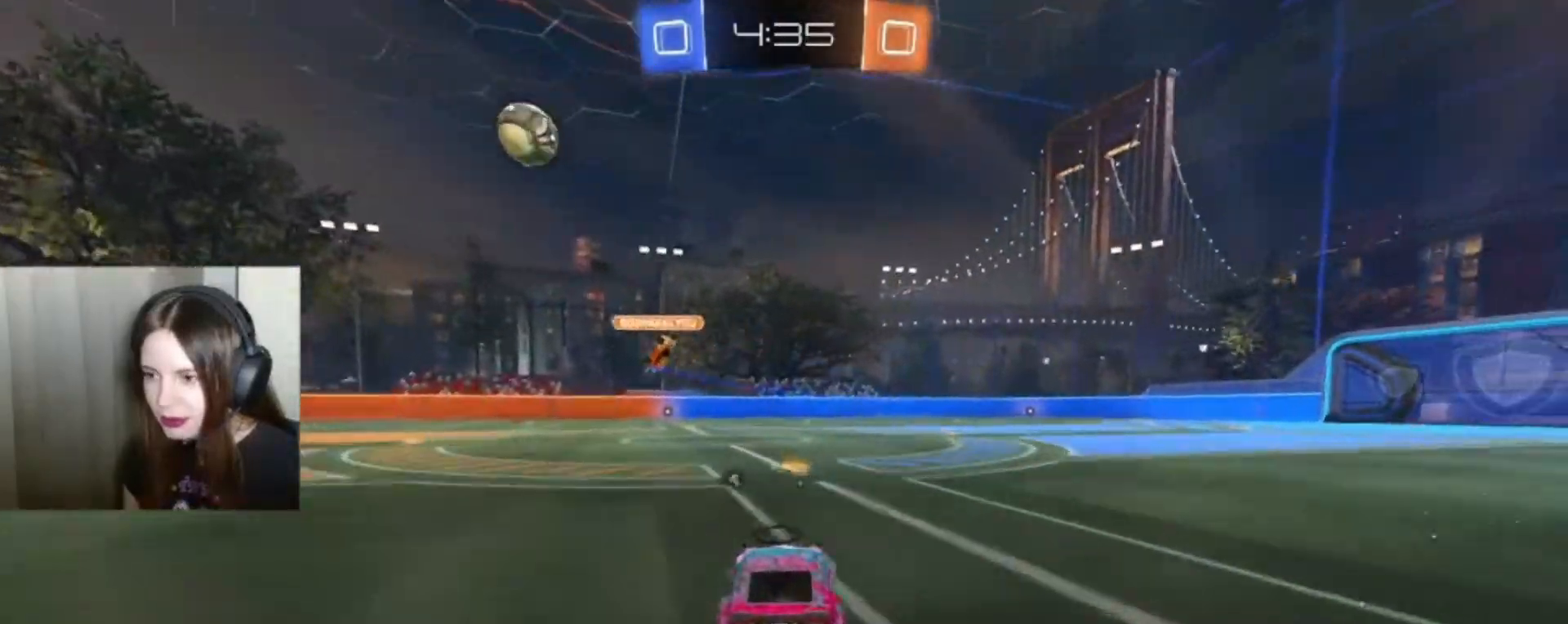
{"buttons": ["B", "R2"], "left_stick": "center", "right_stick": "center", "events": [[200, "left_stick", "left"], [300, "Y", "down"], [300, "left_stick", "center"], [433, "Y", "up"]]}
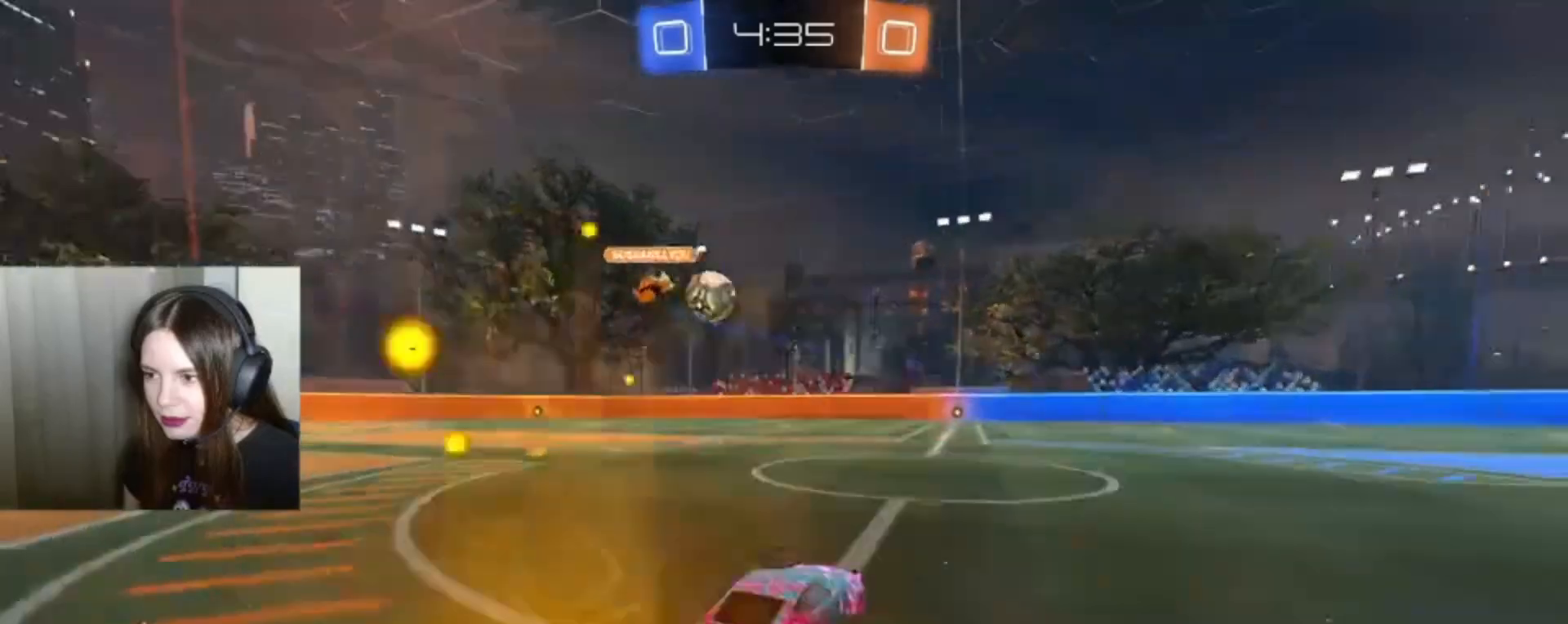
{"buttons": ["B", "R2"], "left_stick": "center", "right_stick": "center", "events": []}
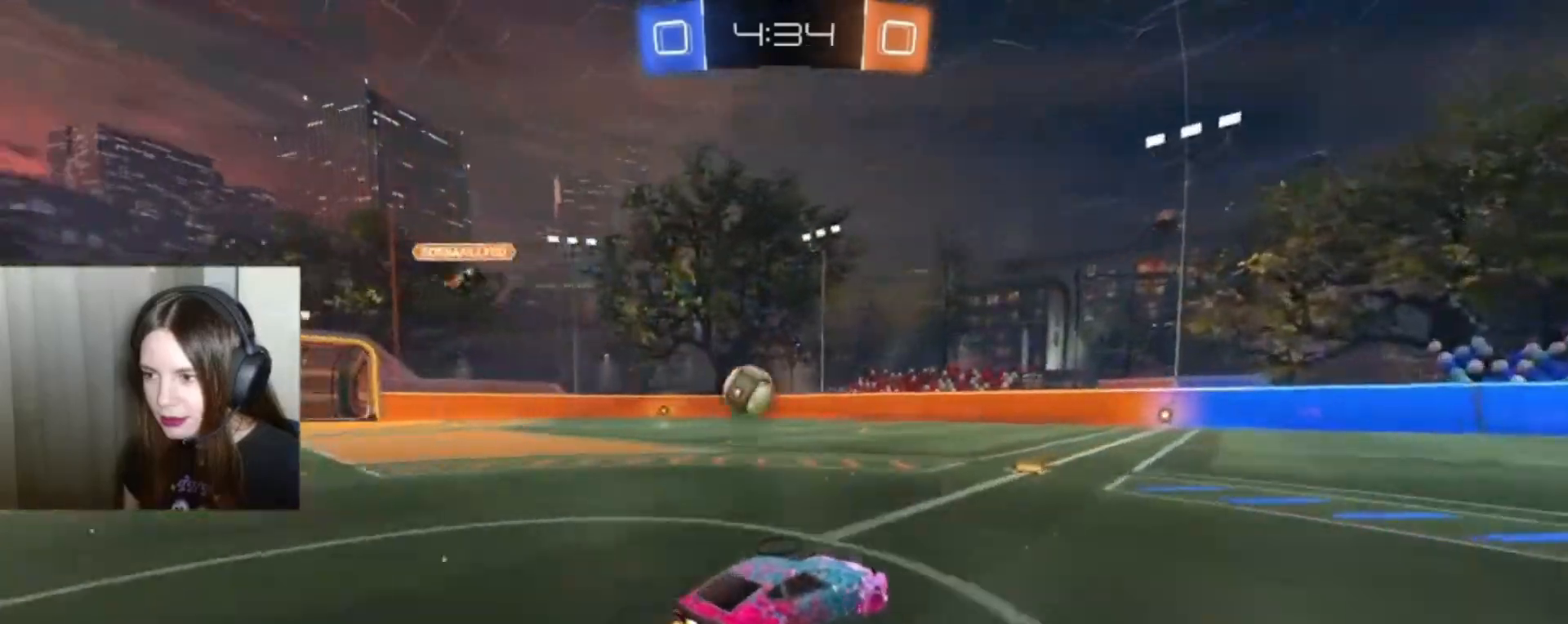
{"buttons": ["B", "R2"], "left_stick": "center", "right_stick": "center", "events": [[67, "left_stick", "left"], [167, "left_stick", "center"], [233, "Y", "down"], [333, "Y", "up"]]}
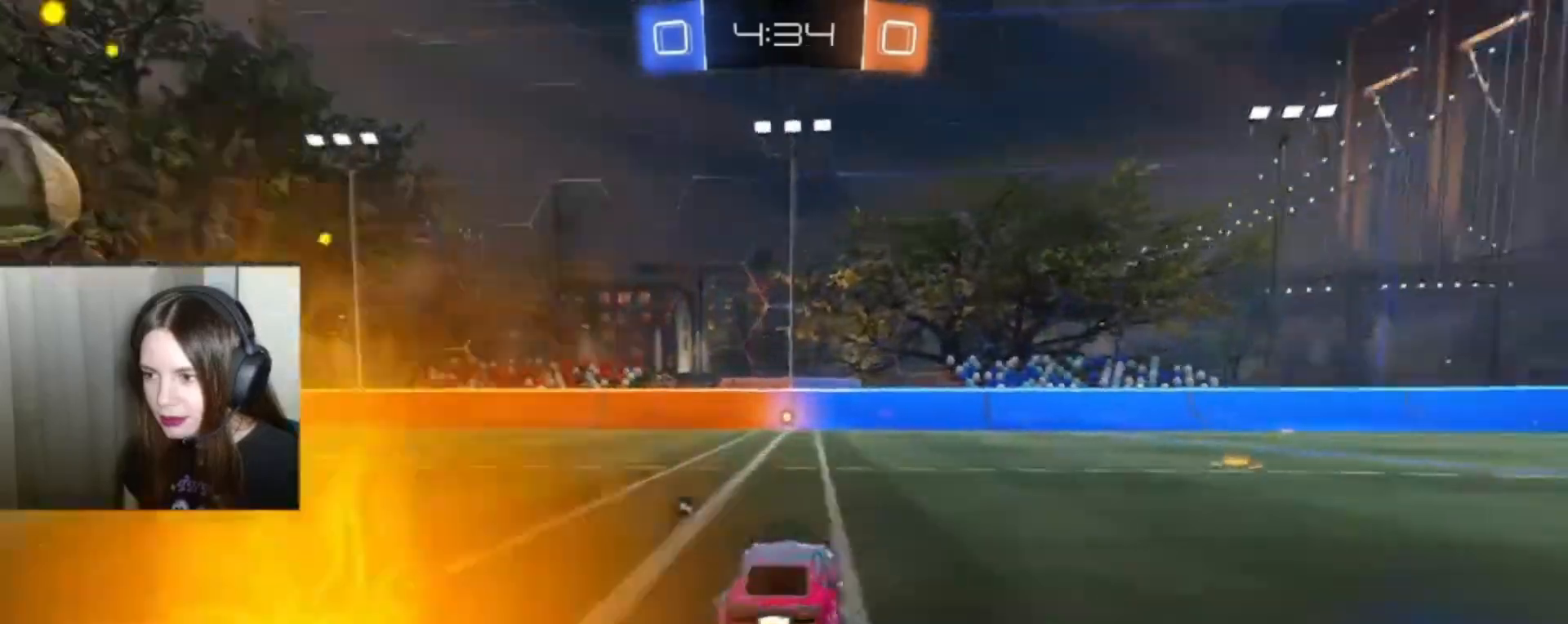
{"buttons": ["R2"], "left_stick": "center", "right_stick": "center", "events": [[367, "Y", "down"], [467, "B", "up"], [467, "Y", "up"]]}
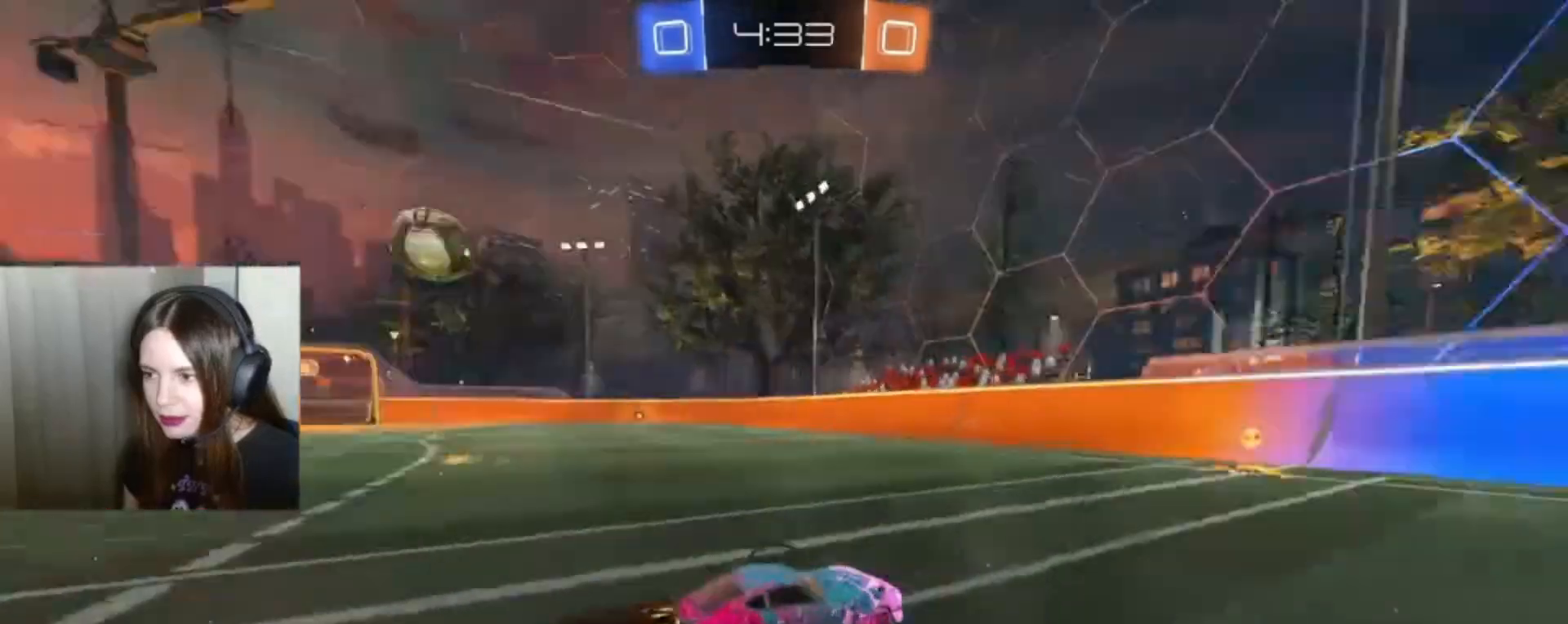
{"buttons": ["X"], "left_stick": "left", "right_stick": "center", "events": [[100, "R2", "up"], [300, "left_stick", "left"], [433, "X", "down"]]}
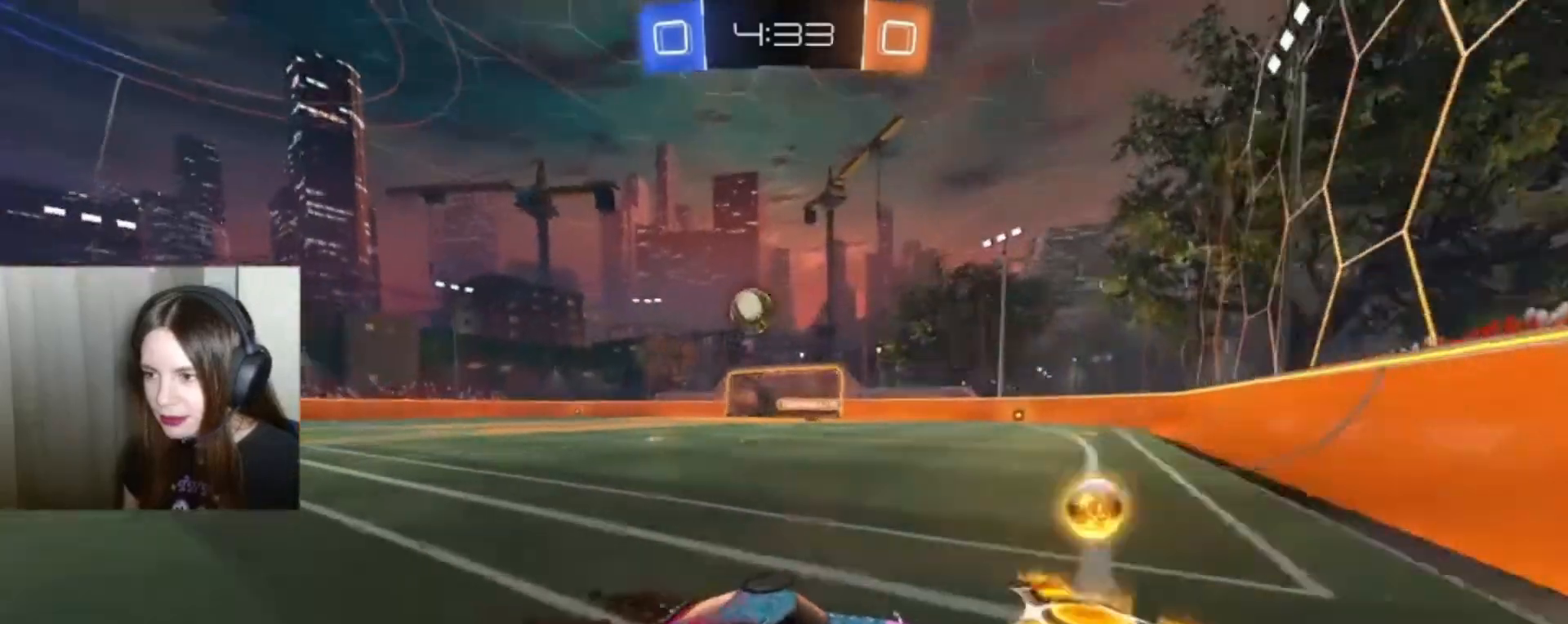
{"buttons": ["B", "R2"], "left_stick": "left", "right_stick": "center", "events": [[33, "X", "up"], [167, "L2", "down"], [333, "R2", "down"], [400, "L2", "up"], [433, "B", "down"]]}